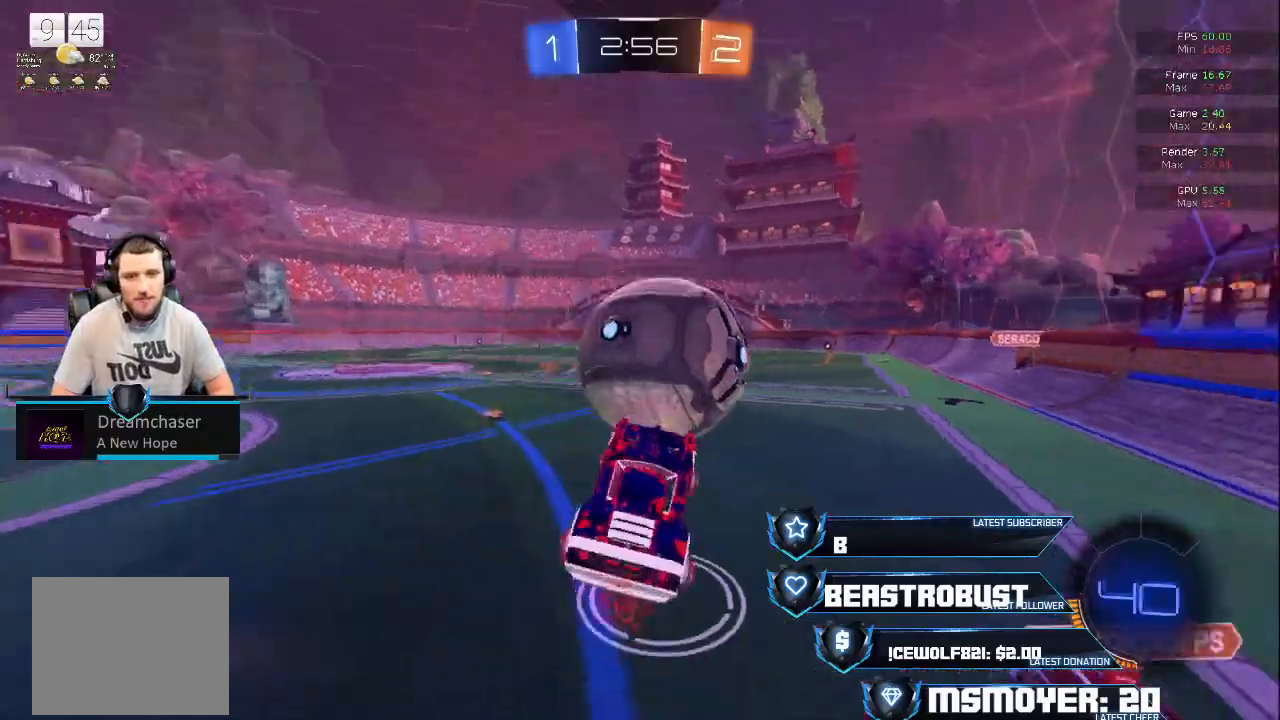
Gameplay with a controller (PlayStation layout); each line is a JSON object with the inputs held at the frame after it. "events" lists button and stick changes between this image and that frame as [ms after this image, input, new state], when the widget could be followed in between.
{"buttons": ["CROSS", "CIRCLE", "R2", "L3"], "left_stick": "down-left", "right_stick": "center", "events": [[100, "CIRCLE", "up"], [200, "L3", "down"], [233, "left_stick", "down-left"], [300, "CROSS", "down"], [500, "CIRCLE", "down"]]}
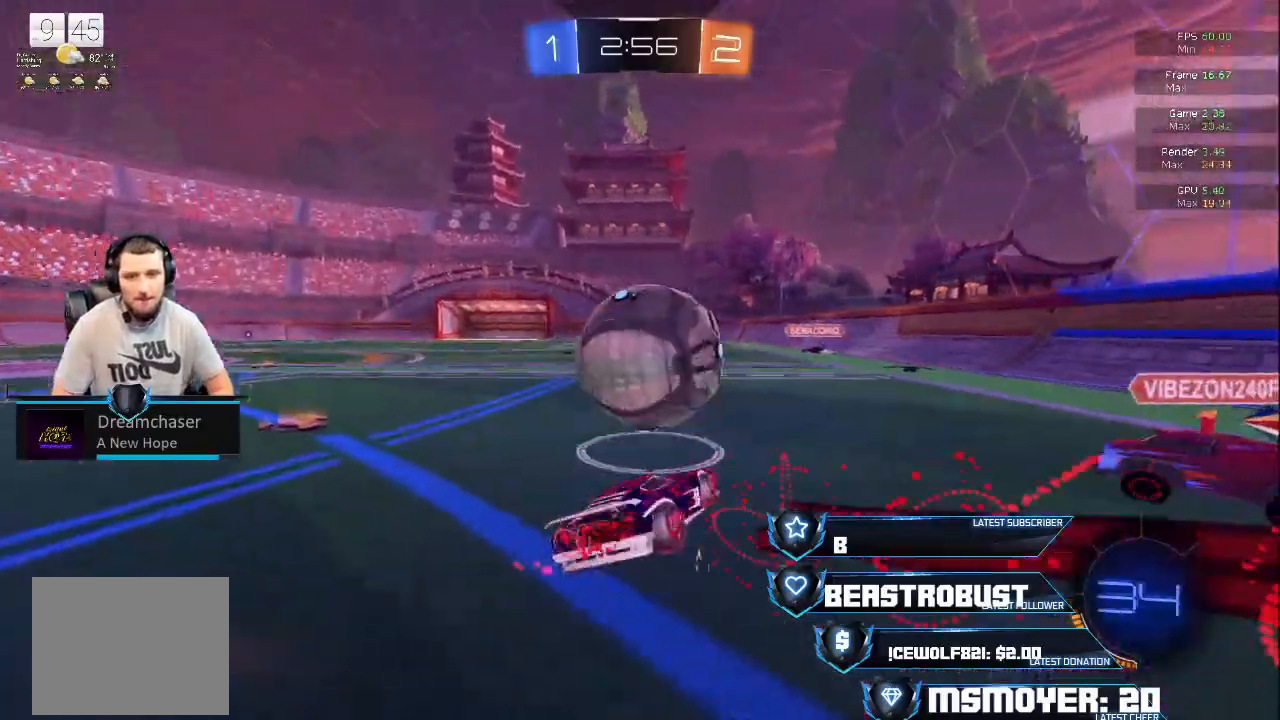
{"buttons": ["CROSS", "R2", "L3"], "left_stick": "left", "right_stick": "center", "events": [[133, "left_stick", "left"], [200, "CIRCLE", "up"]]}
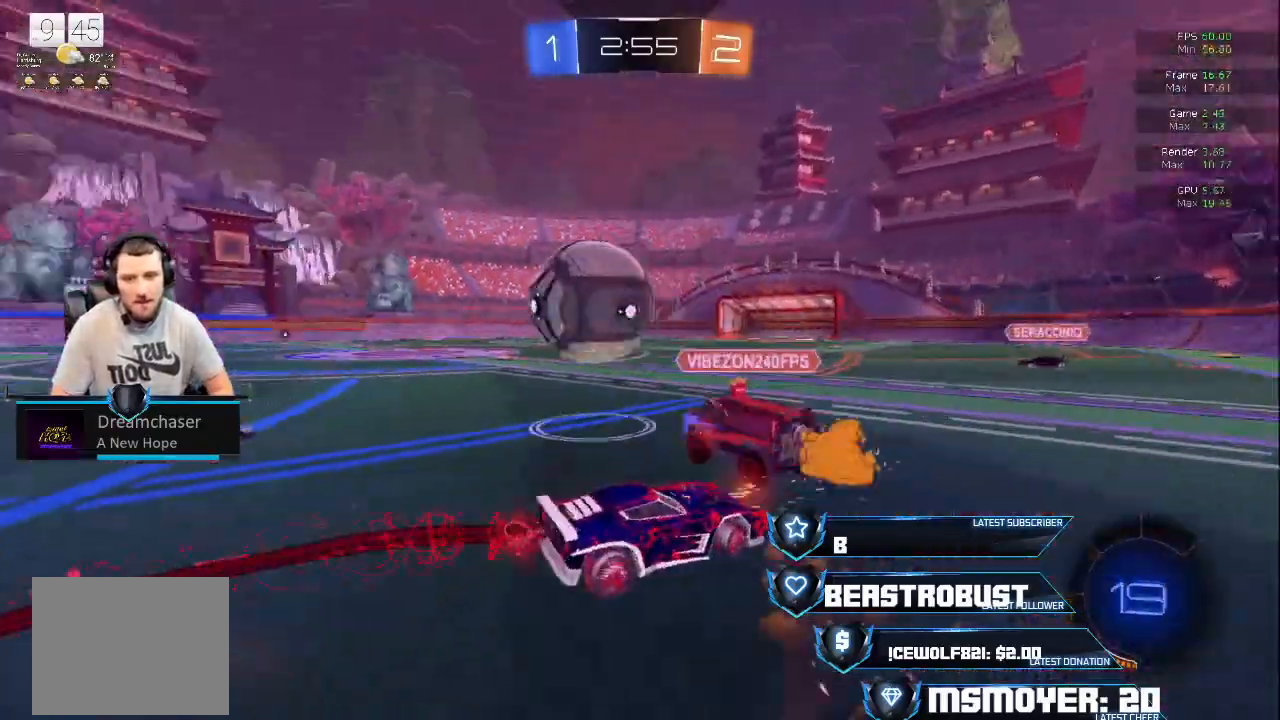
{"buttons": ["CROSS", "R2"], "left_stick": "left", "right_stick": "center", "events": [[500, "L3", "up"]]}
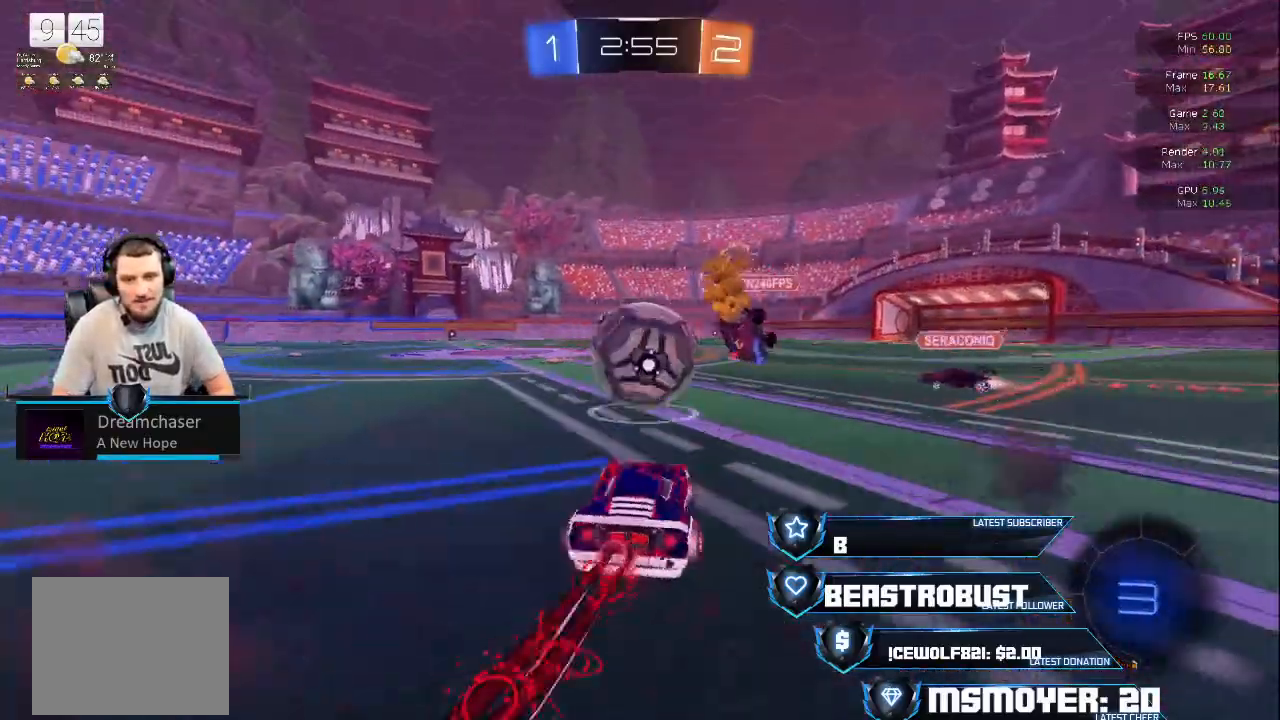
{"buttons": ["CROSS", "SQUARE", "L2", "R2"], "left_stick": "right", "right_stick": "center", "events": [[67, "left_stick", "center"], [133, "left_stick", "up-right"], [233, "L2", "down"], [233, "left_stick", "up-left"], [267, "L3", "down"], [300, "SQUARE", "down"], [333, "L3", "up"], [333, "left_stick", "right"], [367, "CROSS", "up"], [367, "SQUARE", "up"], [400, "CROSS", "down"], [400, "SQUARE", "down"], [467, "CROSS", "up"], [467, "SQUARE", "up"], [500, "CROSS", "down"], [500, "SQUARE", "down"]]}
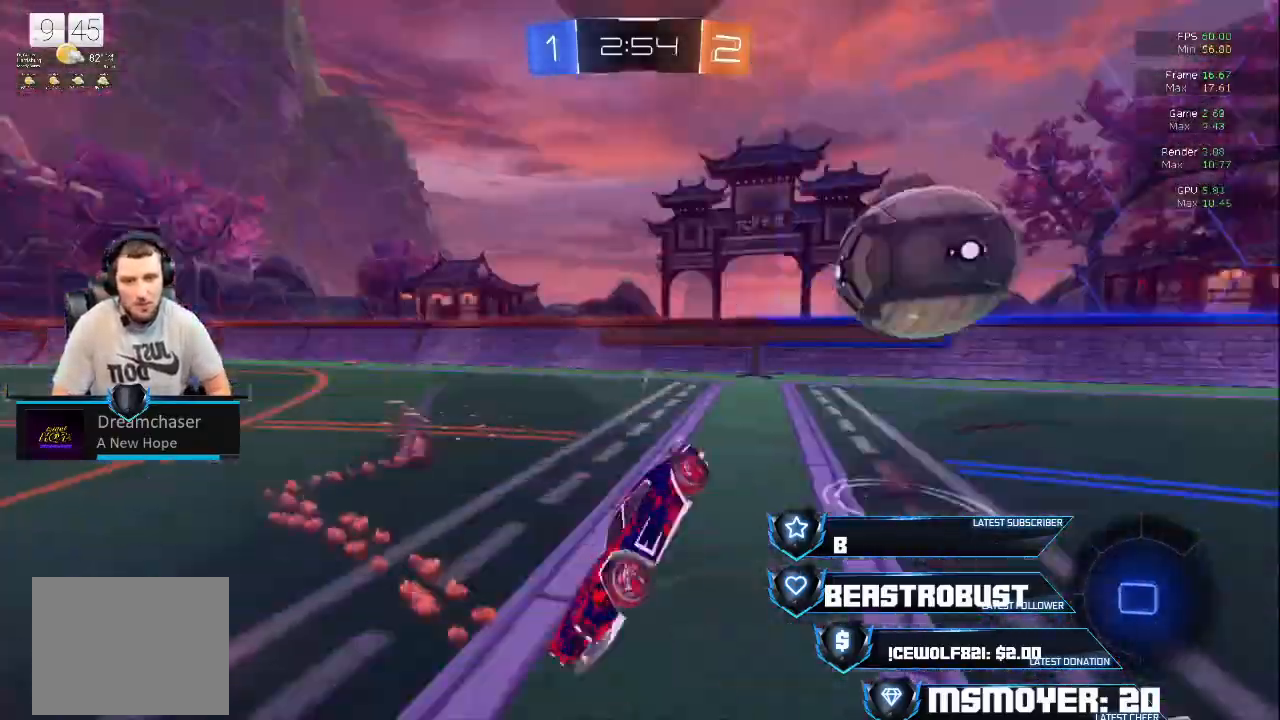
{"buttons": ["R2"], "left_stick": "left", "right_stick": "center", "events": [[67, "CROSS", "up"], [67, "SQUARE", "up"], [133, "TRIANGLE", "down"], [200, "L2", "up"], [200, "left_stick", "left"], [267, "TRIANGLE", "up"], [333, "L2", "down"], [367, "CIRCLE", "down"], [367, "TRIANGLE", "down"], [467, "CIRCLE", "up"], [467, "L2", "up"], [467, "TRIANGLE", "up"]]}
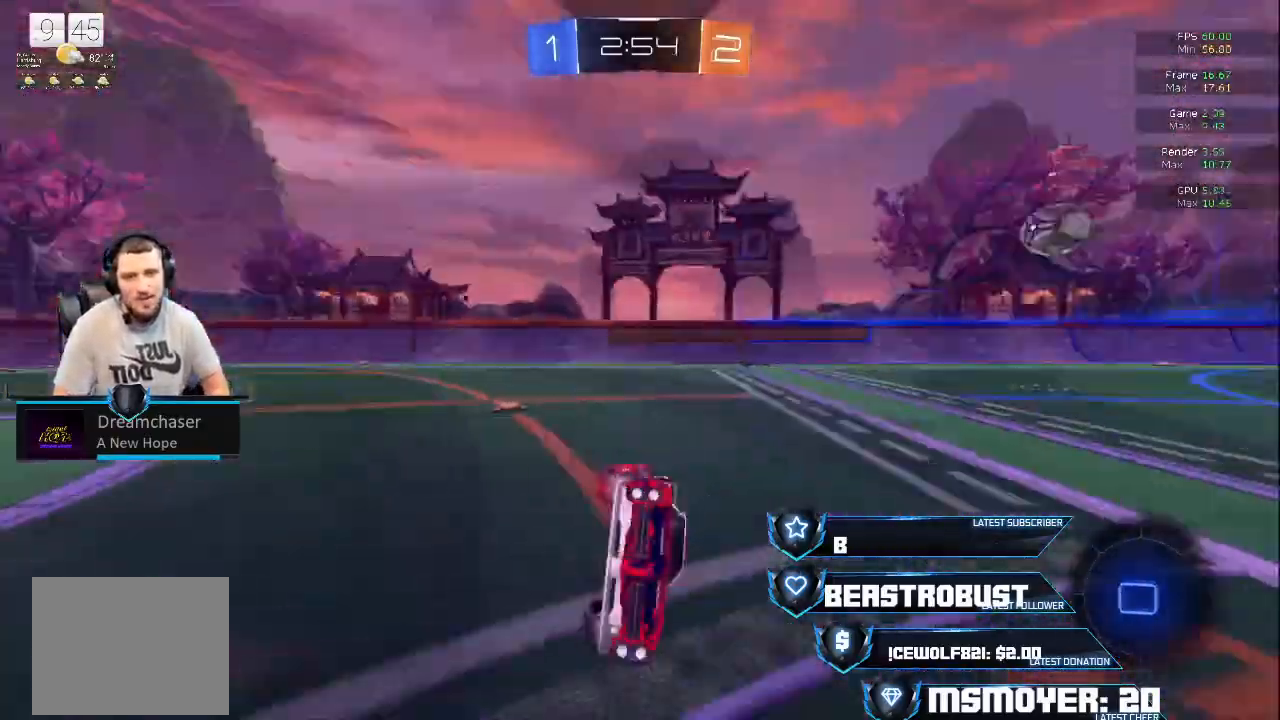
{"buttons": ["CROSS", "R2"], "left_stick": "left", "right_stick": "center", "events": [[33, "left_stick", "right"], [100, "CIRCLE", "down"], [200, "CIRCLE", "up"], [233, "TRIANGLE", "down"], [333, "TRIANGLE", "up"], [400, "CROSS", "down"], [433, "left_stick", "left"]]}
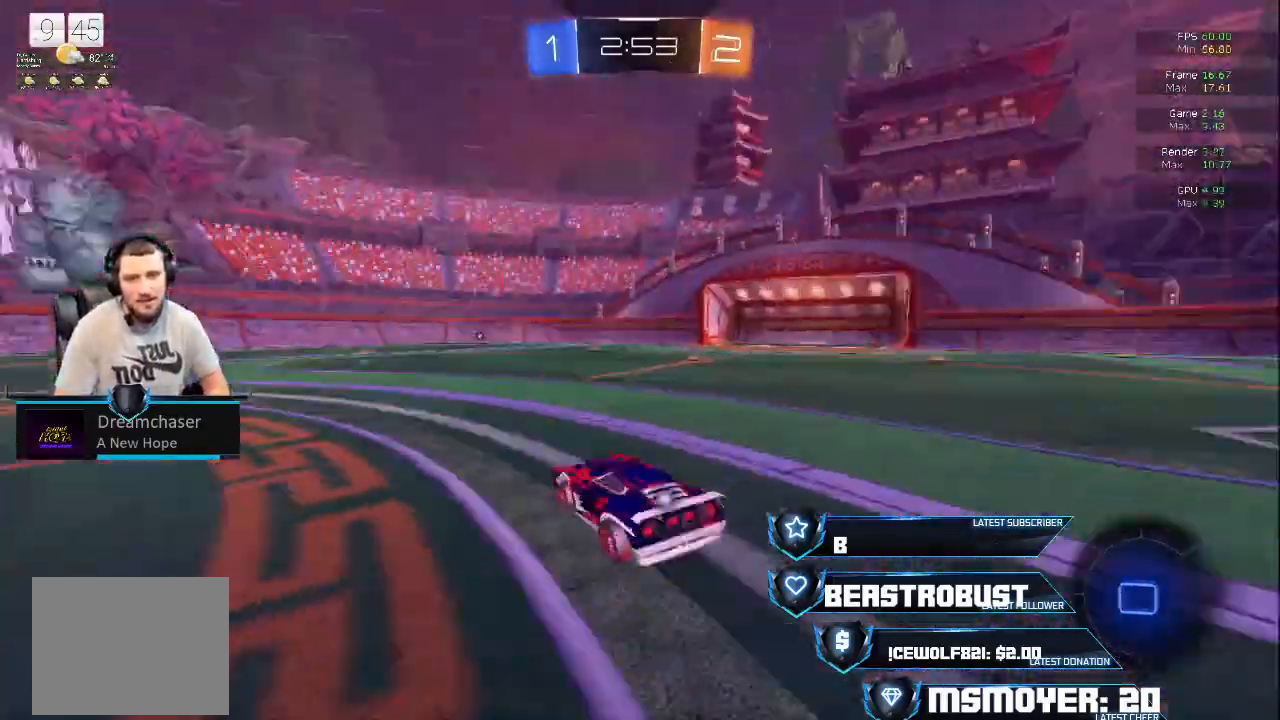
{"buttons": ["CROSS", "R2", "L3"], "left_stick": "left", "right_stick": "center", "events": [[267, "L3", "down"]]}
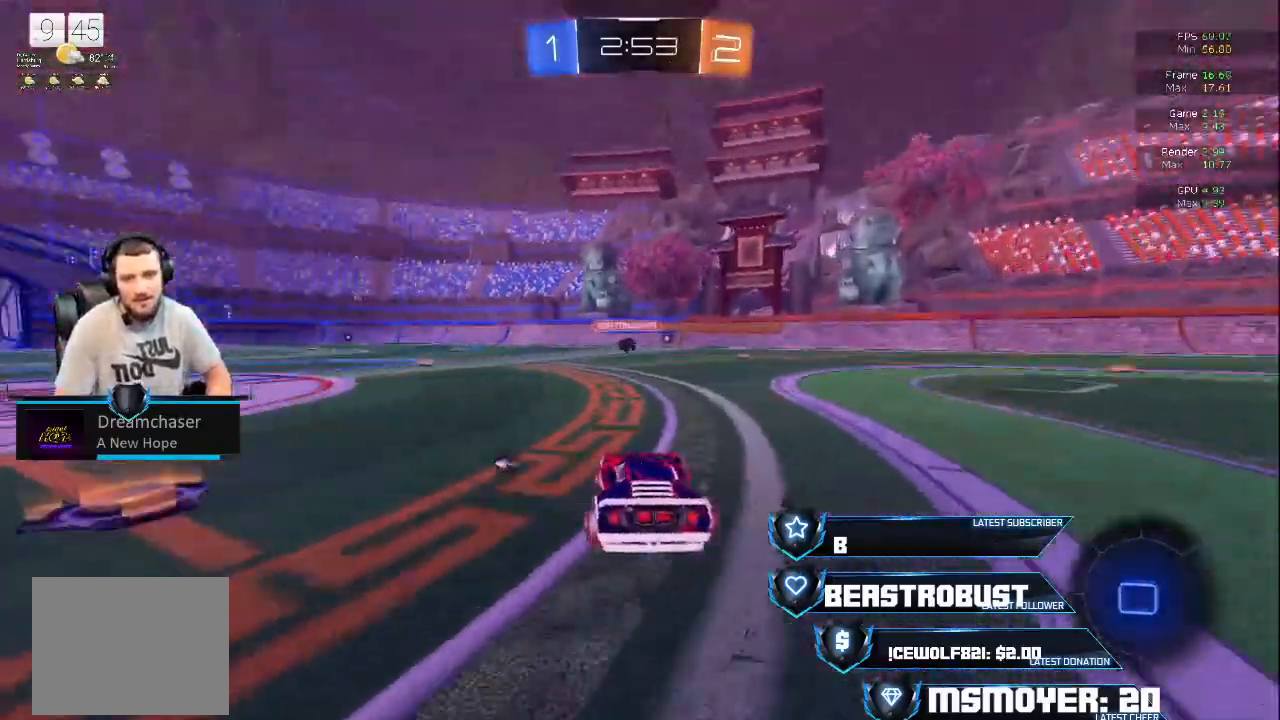
{"buttons": ["SQUARE", "L2", "R2"], "left_stick": "left", "right_stick": "center", "events": [[200, "CROSS", "up"], [200, "L3", "up"], [267, "L2", "down"], [267, "SQUARE", "down"], [300, "SQUARE", "up"], [367, "SQUARE", "down"], [433, "SQUARE", "up"], [467, "SQUARE", "down"]]}
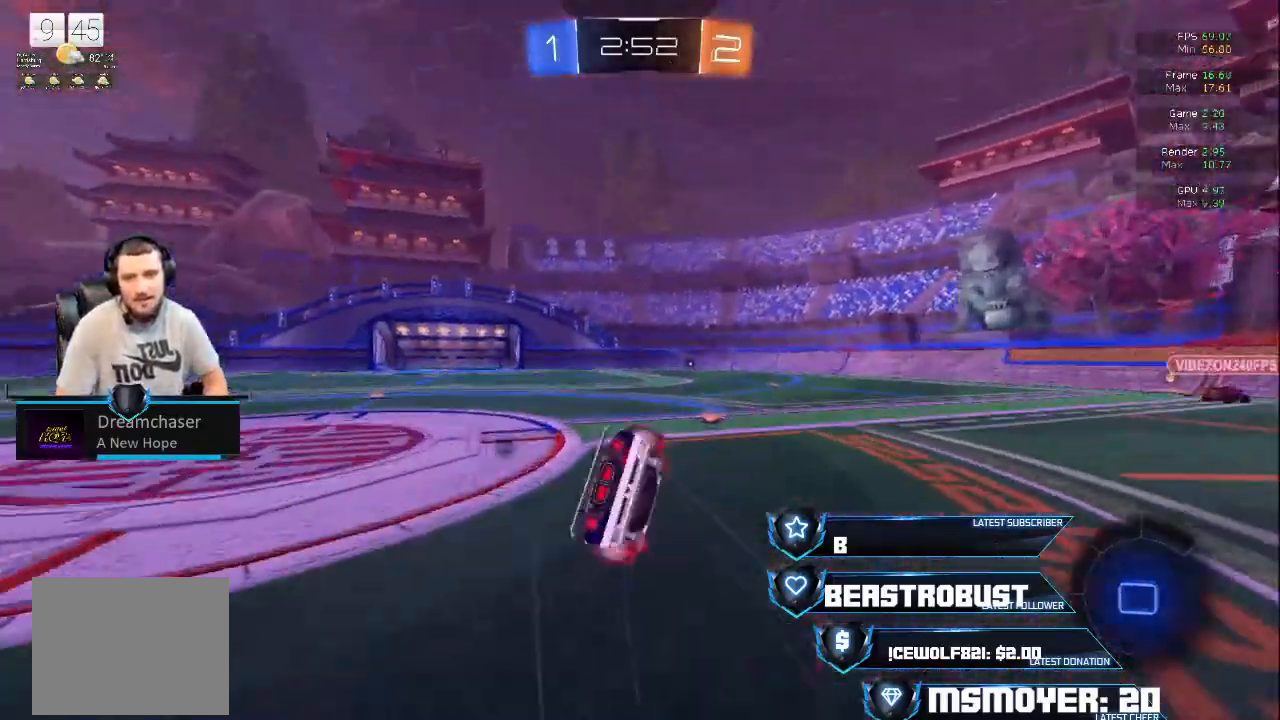
{"buttons": ["R2"], "left_stick": "center", "right_stick": "center", "events": [[33, "SQUARE", "up"], [100, "L2", "up"], [100, "TRIANGLE", "down"], [133, "left_stick", "center"], [167, "TRIANGLE", "up"], [200, "R2", "up"], [467, "R2", "down"]]}
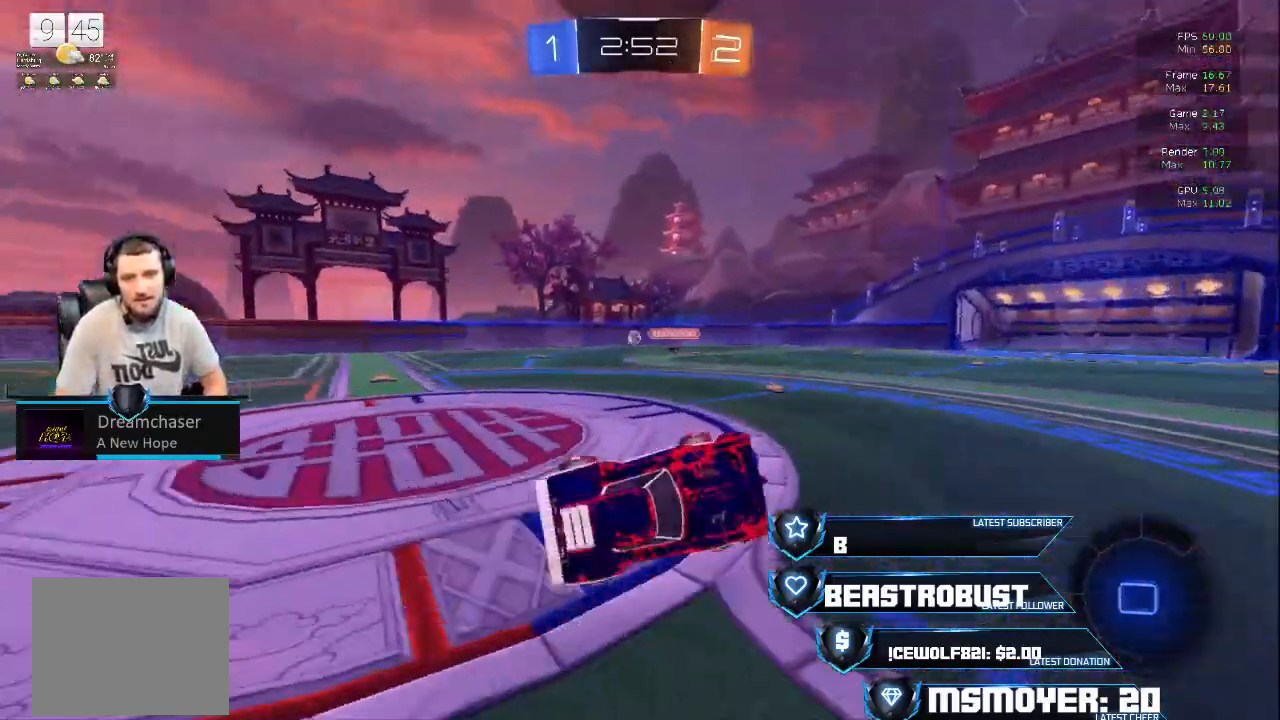
{"buttons": ["CROSS", "R2"], "left_stick": "left", "right_stick": "center", "events": [[100, "left_stick", "left"], [400, "CROSS", "down"]]}
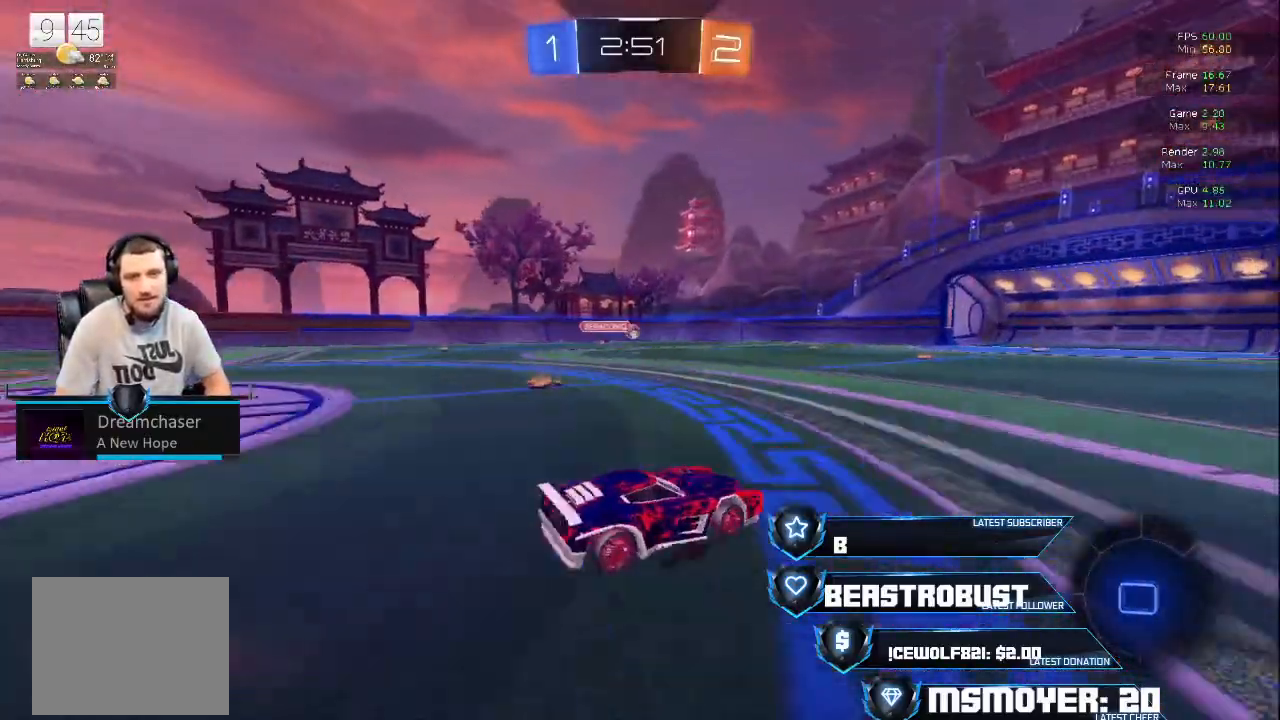
{"buttons": [], "left_stick": "up-left", "right_stick": "center", "events": [[33, "left_stick", "up-left"], [100, "CROSS", "up"], [167, "L2", "down"], [167, "SQUARE", "down"], [200, "SQUARE", "up"], [267, "SQUARE", "down"], [333, "SQUARE", "up"], [367, "L2", "up"], [400, "R2", "up"]]}
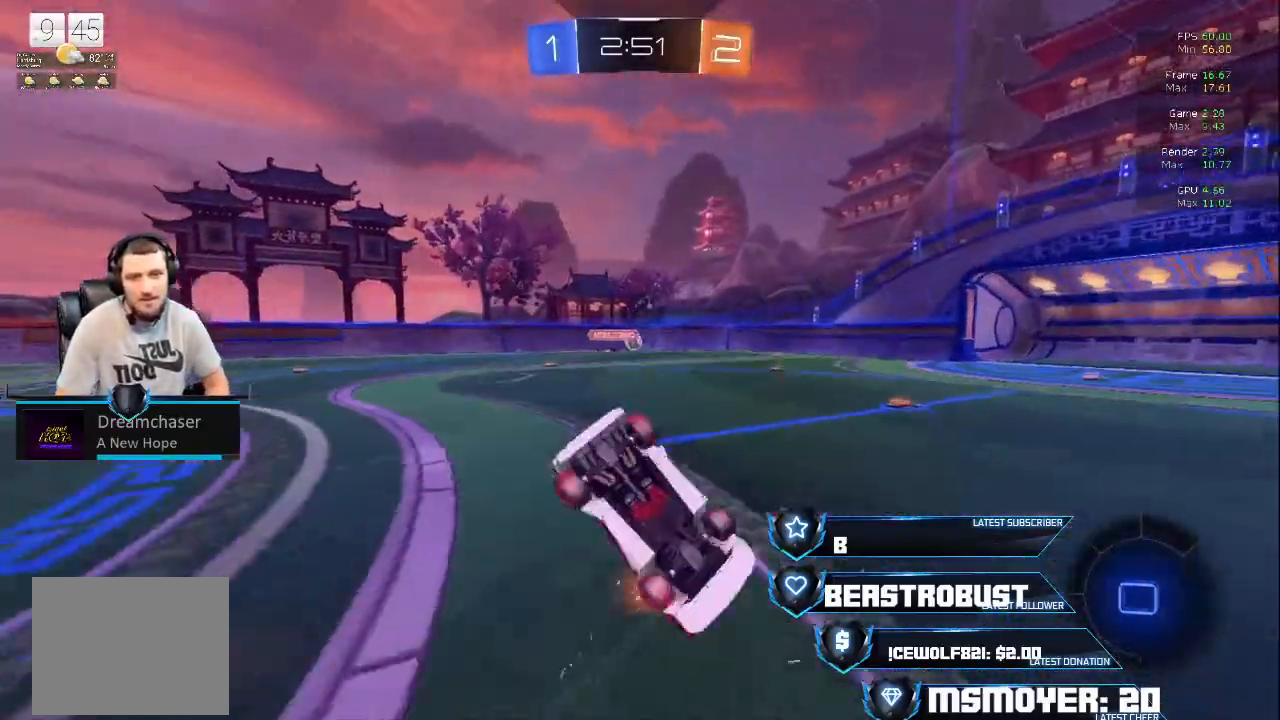
{"buttons": ["R2"], "left_stick": "center", "right_stick": "center", "events": [[167, "left_stick", "center"], [400, "R2", "down"]]}
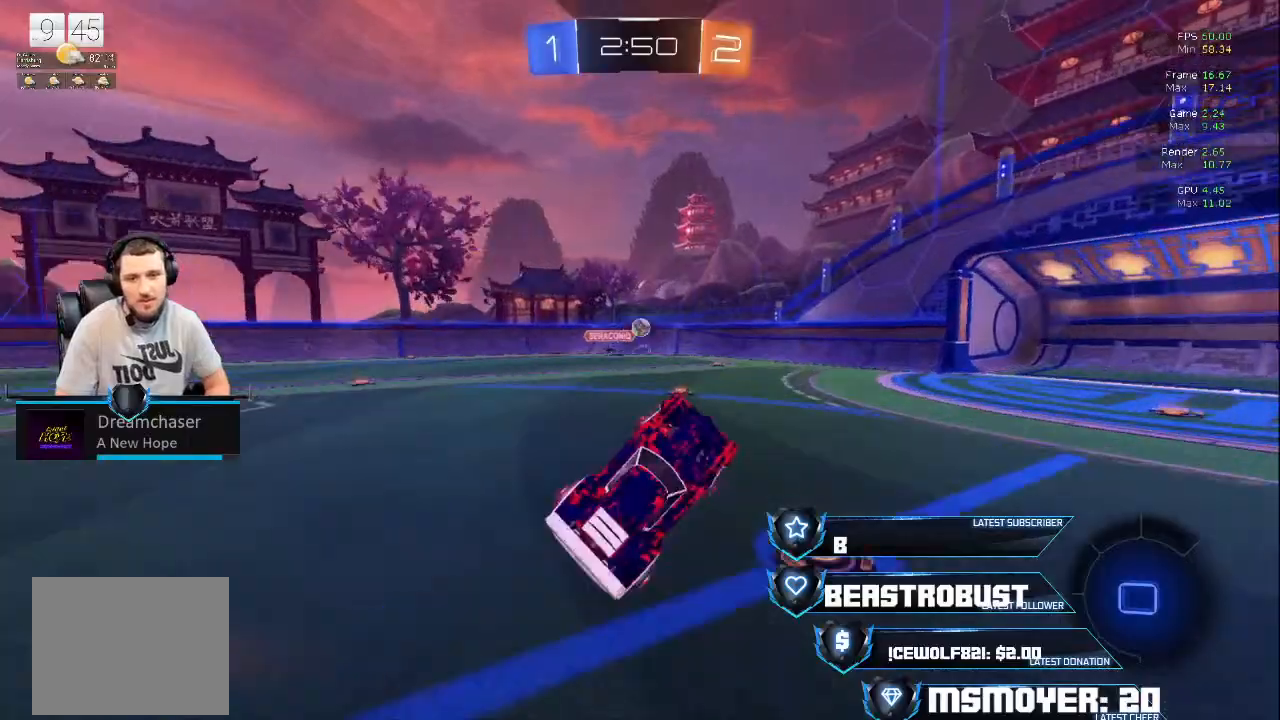
{"buttons": ["L2"], "left_stick": "center", "right_stick": "center", "events": [[100, "R2", "up"], [267, "L2", "down"], [267, "left_stick", "left"], [300, "L2", "up"], [367, "L2", "down"], [367, "left_stick", "center"]]}
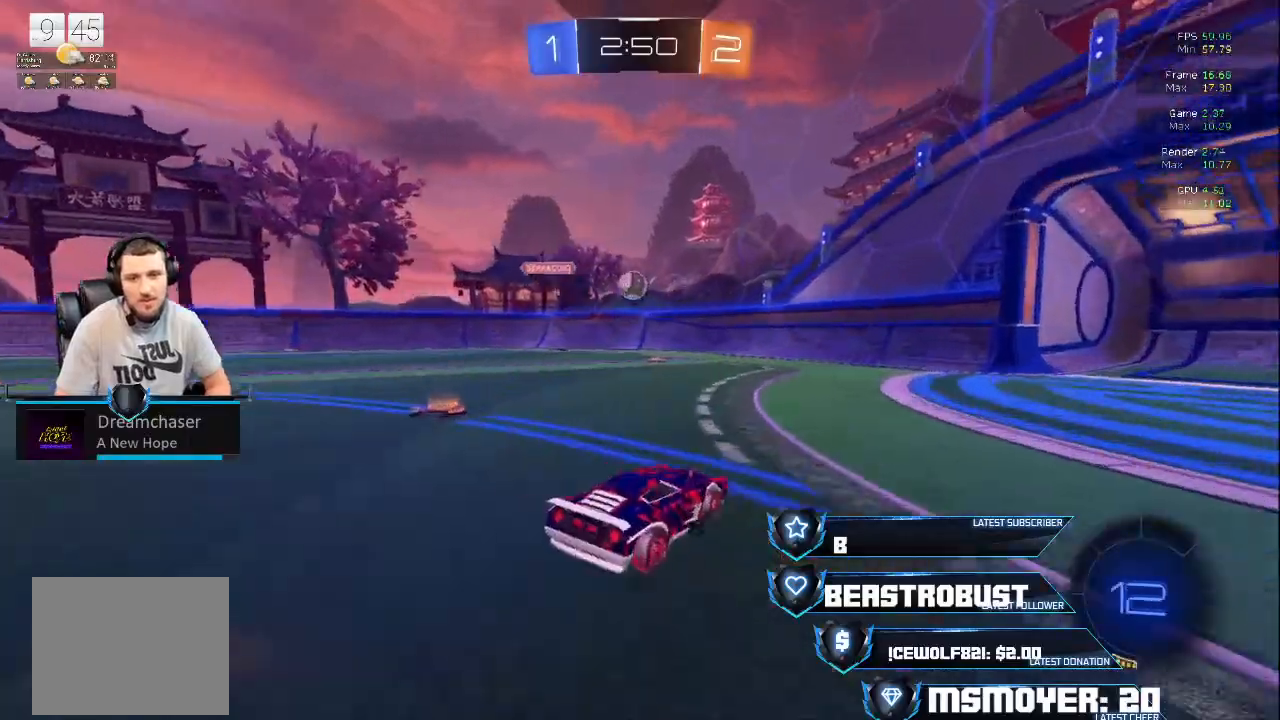
{"buttons": [], "left_stick": "left", "right_stick": "center", "events": [[33, "L2", "up"], [100, "R2", "down"], [267, "left_stick", "left"], [367, "L3", "down"], [467, "L3", "up"], [500, "R2", "up"]]}
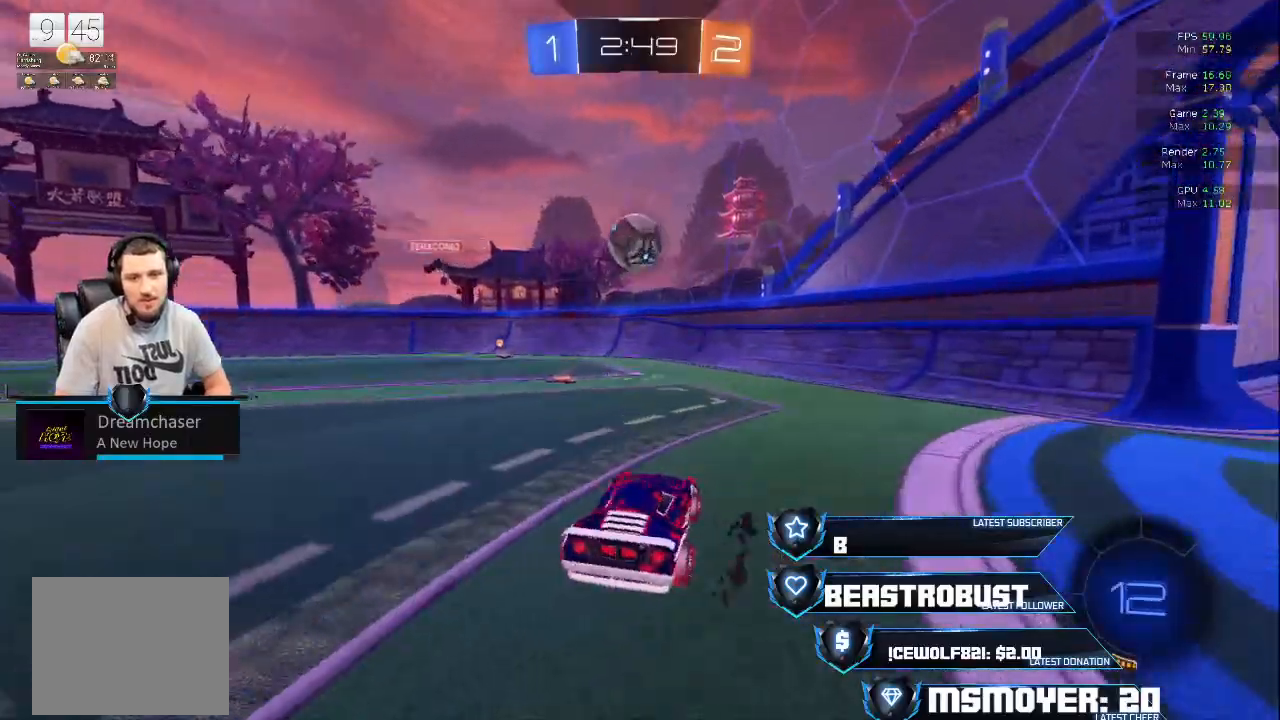
{"buttons": ["CROSS", "CIRCLE", "R2", "L3"], "left_stick": "right", "right_stick": "center", "events": [[33, "SQUARE", "down"], [67, "L2", "down"], [100, "left_stick", "up-right"], [133, "SQUARE", "up"], [167, "left_stick", "center"], [200, "SQUARE", "down"], [267, "L3", "down"], [267, "SQUARE", "up"], [267, "left_stick", "down-right"], [300, "R2", "down"], [333, "CROSS", "down"], [367, "L2", "up"], [367, "left_stick", "right"], [500, "CIRCLE", "down"]]}
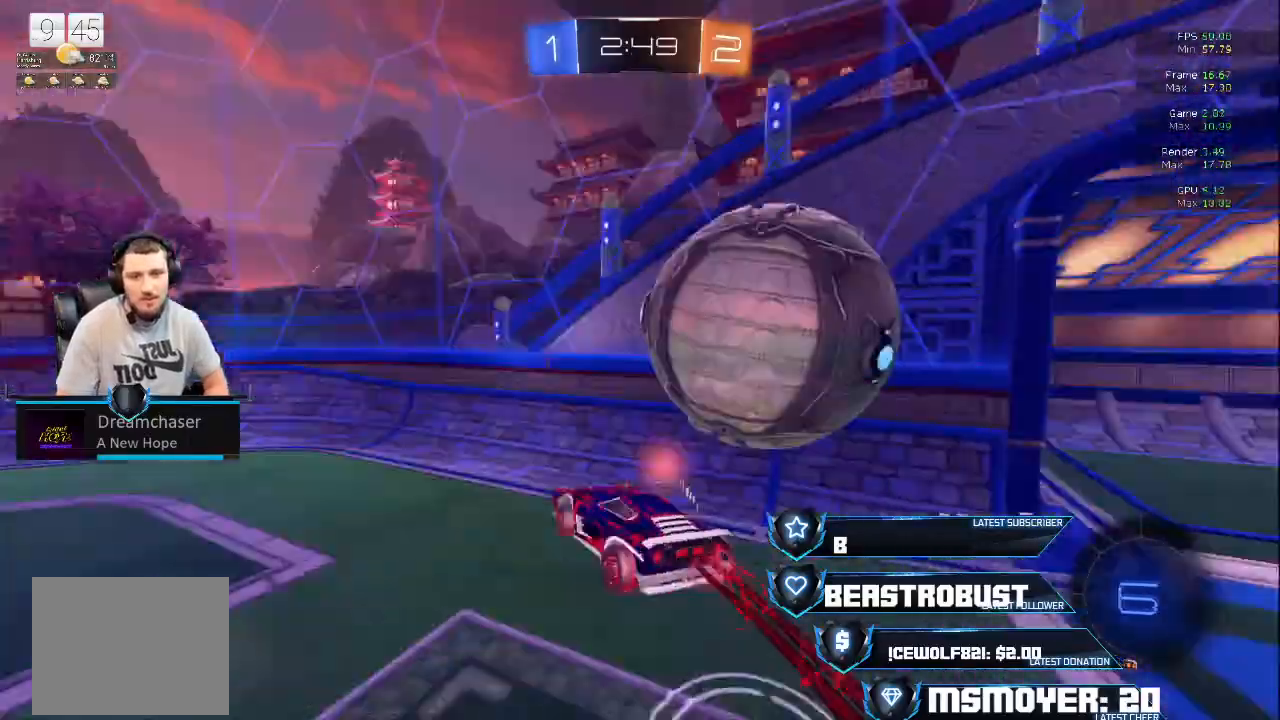
{"buttons": ["CIRCLE", "TRIANGLE", "R2", "L3"], "left_stick": "down-right", "right_stick": "center", "events": [[33, "CROSS", "up"], [33, "TRIANGLE", "down"], [33, "left_stick", "down-right"], [200, "CROSS", "down"], [233, "CIRCLE", "up"], [233, "TRIANGLE", "up"], [367, "CIRCLE", "down"], [433, "CROSS", "up"], [467, "TRIANGLE", "down"]]}
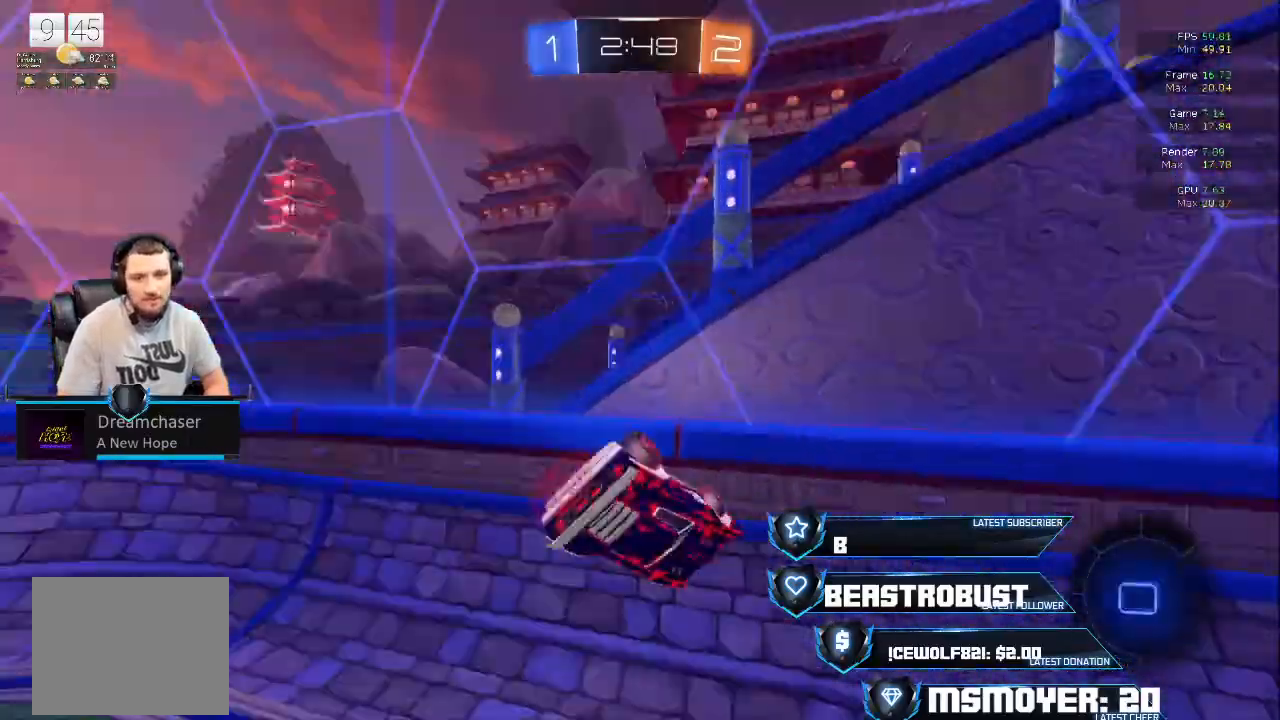
{"buttons": ["CROSS", "R2"], "left_stick": "center", "right_stick": "center", "events": [[33, "L3", "up"], [67, "CROSS", "down"], [67, "left_stick", "left"], [100, "CIRCLE", "up"], [100, "TRIANGLE", "up"], [167, "left_stick", "up-left"], [300, "left_stick", "right"], [500, "left_stick", "center"]]}
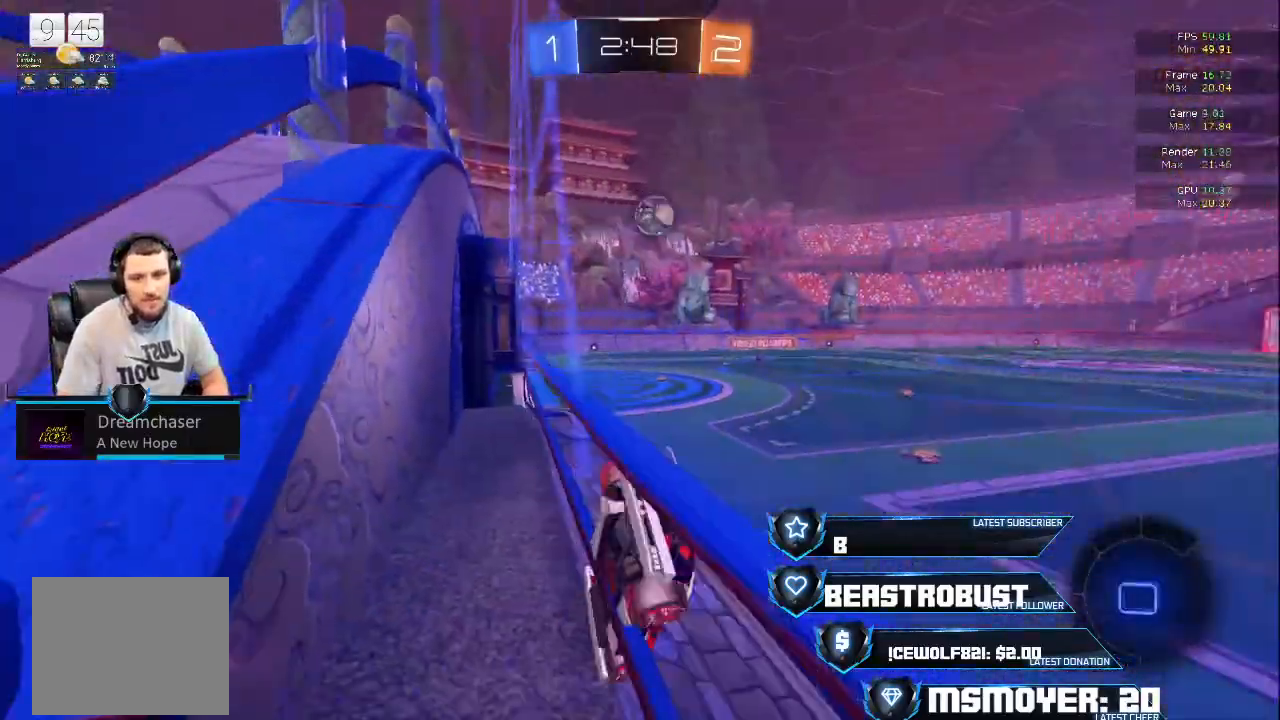
{"buttons": ["CROSS", "R2"], "left_stick": "right", "right_stick": "center", "events": [[100, "left_stick", "right"], [367, "TRIANGLE", "down"], [500, "TRIANGLE", "up"]]}
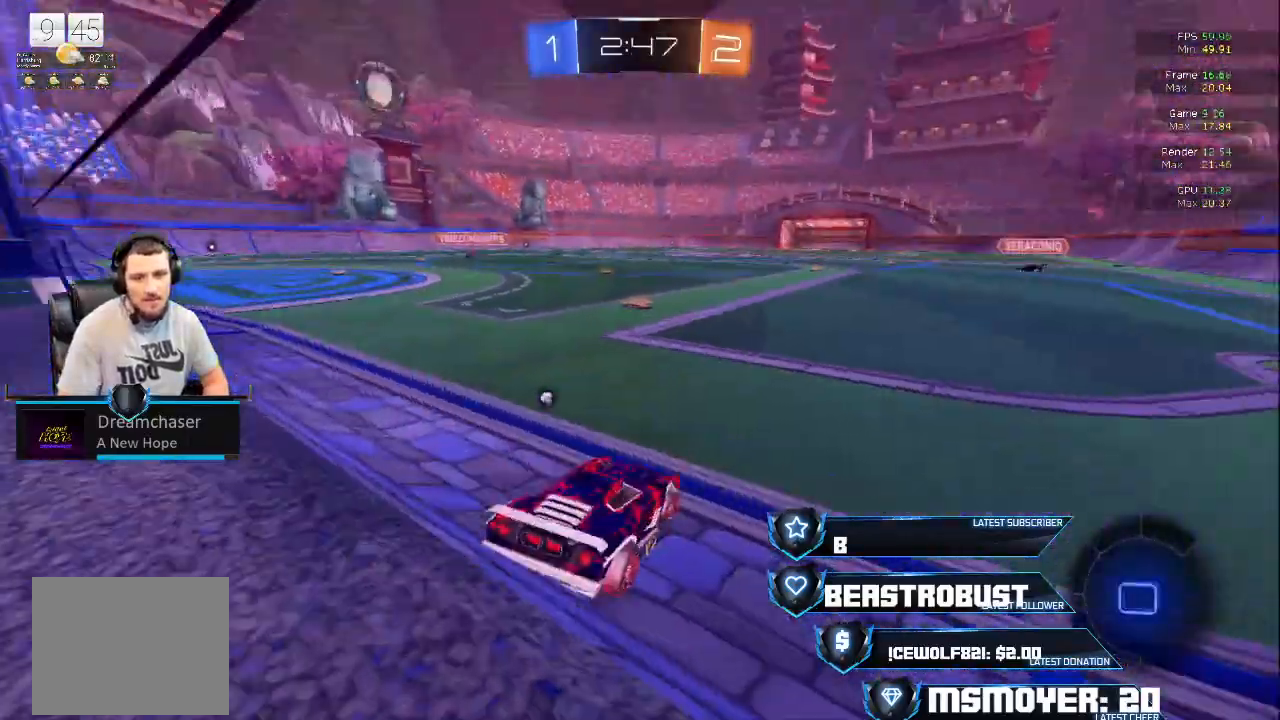
{"buttons": ["CROSS", "R2"], "left_stick": "center", "right_stick": "center", "events": [[500, "left_stick", "center"]]}
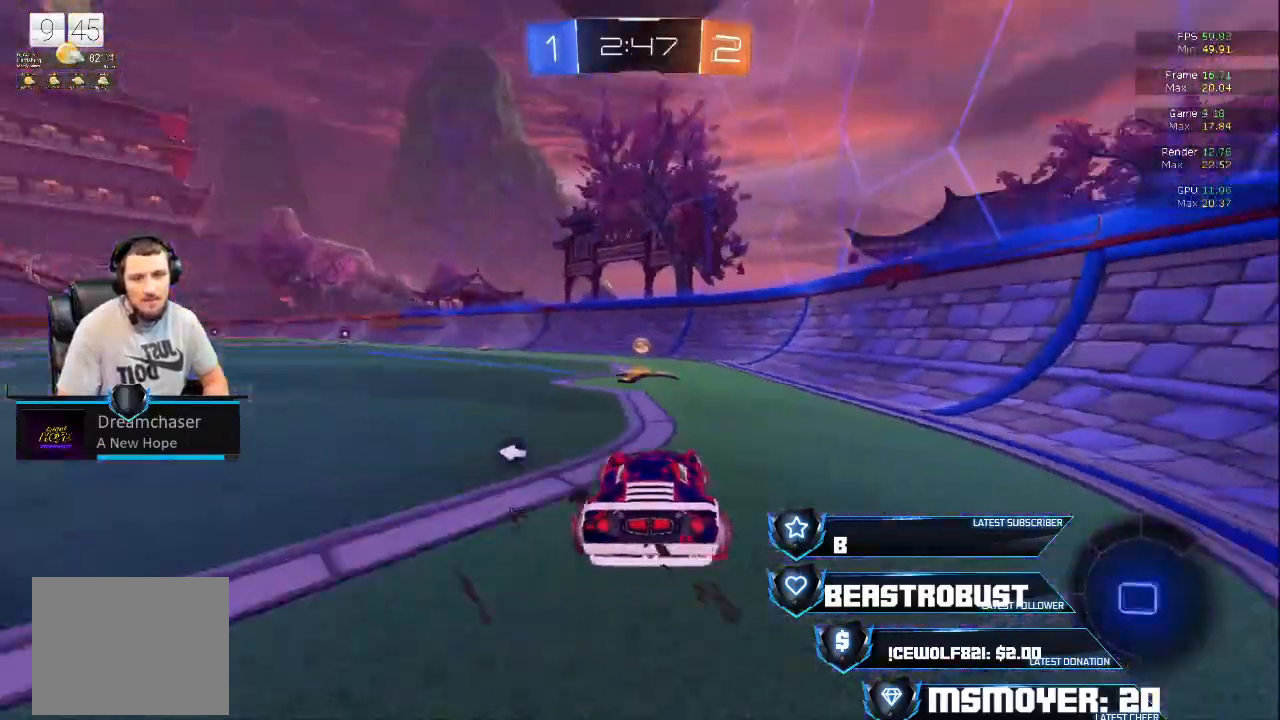
{"buttons": ["CROSS", "R2", "L3"], "left_stick": "left", "right_stick": "center", "events": [[167, "CROSS", "up"], [167, "TRIANGLE", "down"], [167, "left_stick", "left"], [200, "CIRCLE", "down"], [233, "L3", "down"], [233, "TRIANGLE", "up"], [333, "CROSS", "down"], [400, "CIRCLE", "up"]]}
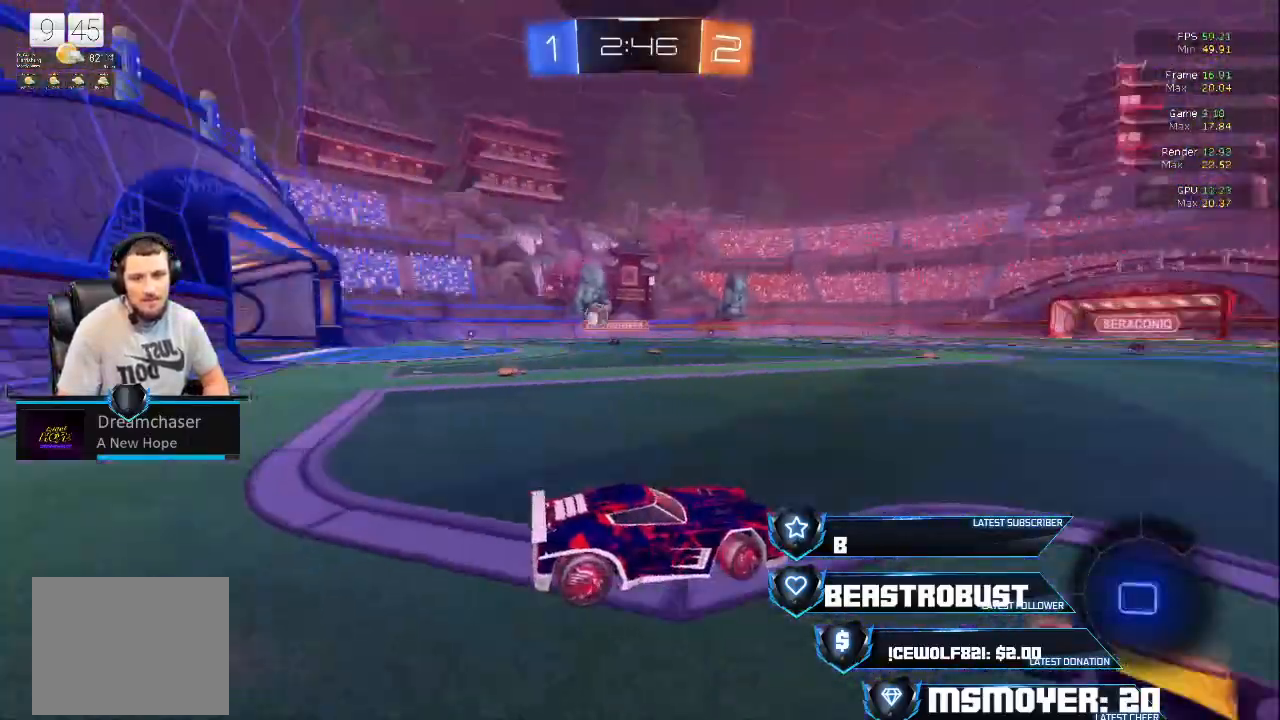
{"buttons": ["CROSS", "R2"], "left_stick": "left", "right_stick": "center", "events": [[100, "CIRCLE", "down"], [167, "CIRCLE", "up"], [500, "L3", "up"]]}
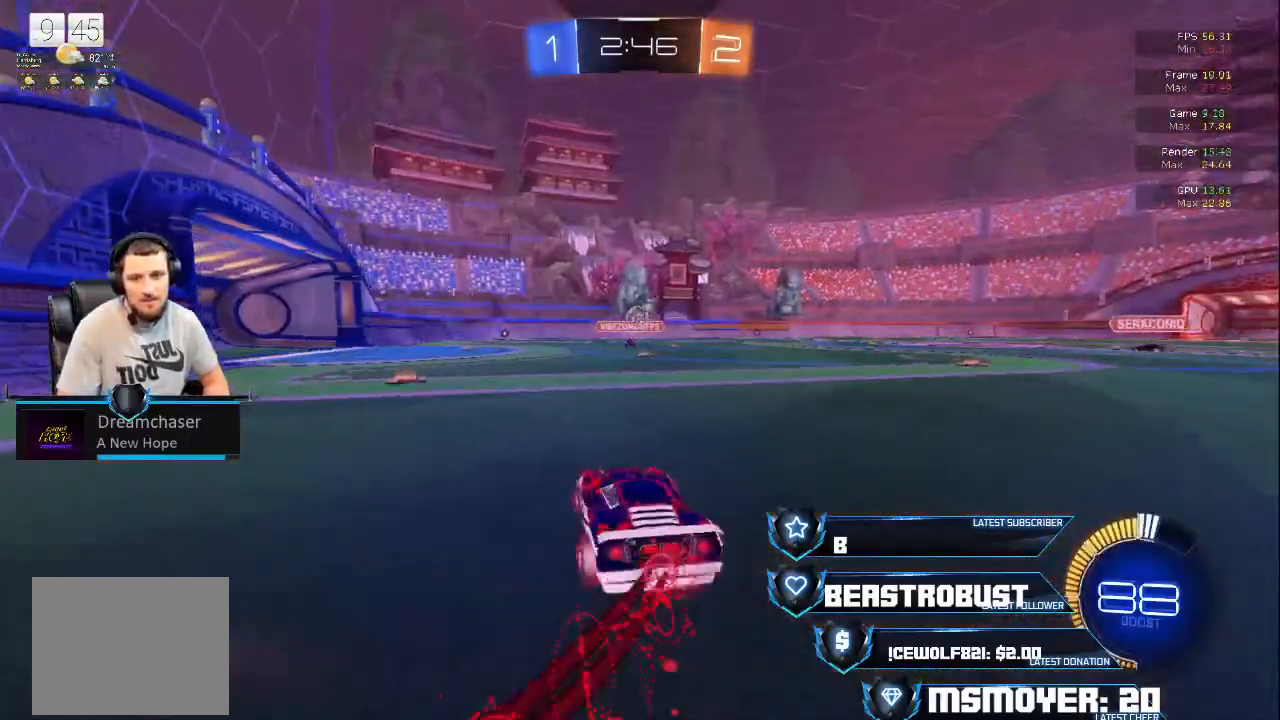
{"buttons": ["CROSS", "R2"], "left_stick": "center", "right_stick": "center", "events": [[133, "left_stick", "center"], [200, "left_stick", "up-right"], [367, "left_stick", "center"]]}
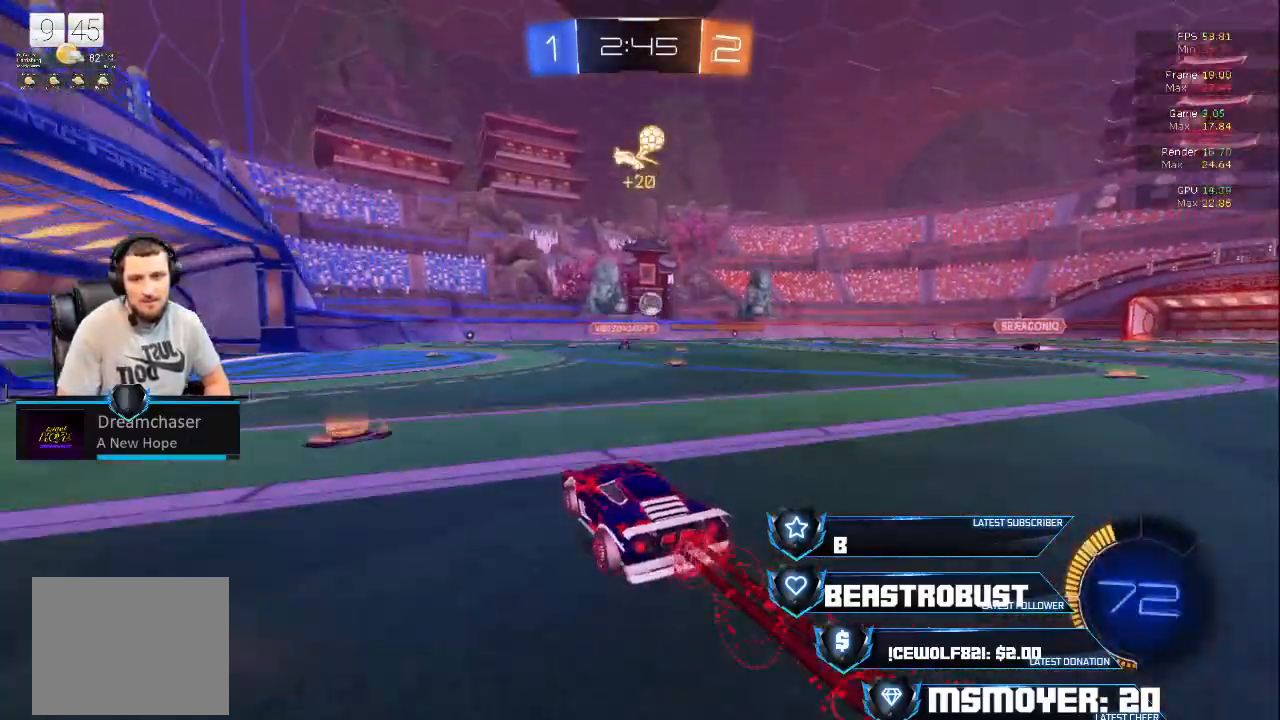
{"buttons": ["R2"], "left_stick": "up-right", "right_stick": "center", "events": [[467, "CROSS", "up"], [467, "left_stick", "up-right"]]}
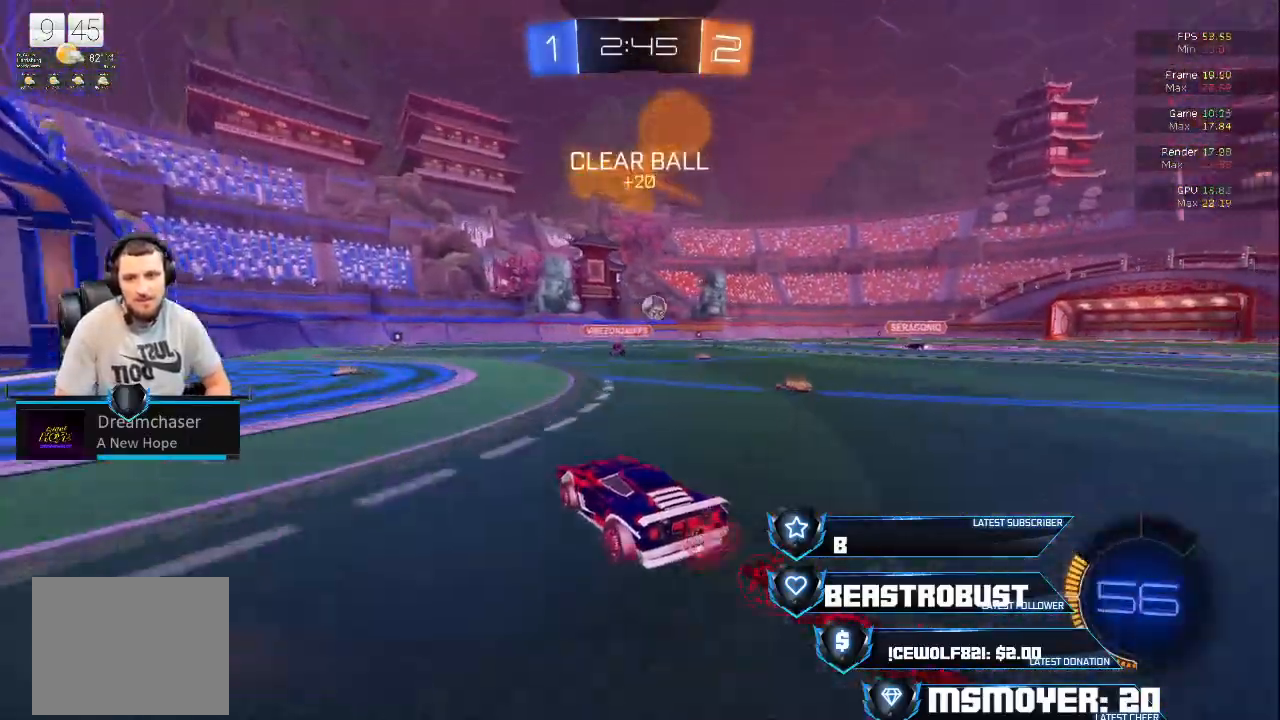
{"buttons": ["CROSS", "R2"], "left_stick": "center", "right_stick": "center", "events": [[33, "left_stick", "right"], [133, "CROSS", "down"], [167, "left_stick", "center"], [267, "left_stick", "right"], [500, "left_stick", "center"]]}
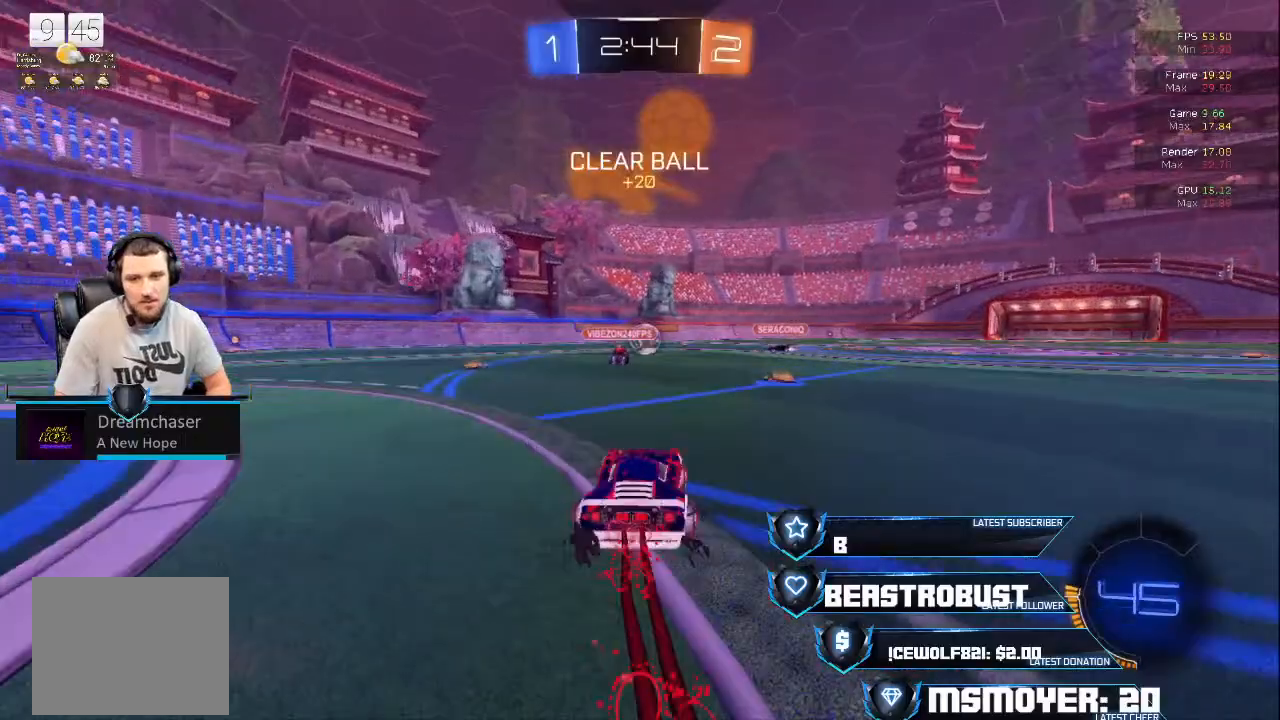
{"buttons": ["R2"], "left_stick": "left", "right_stick": "center", "events": [[267, "left_stick", "left"], [467, "CROSS", "up"]]}
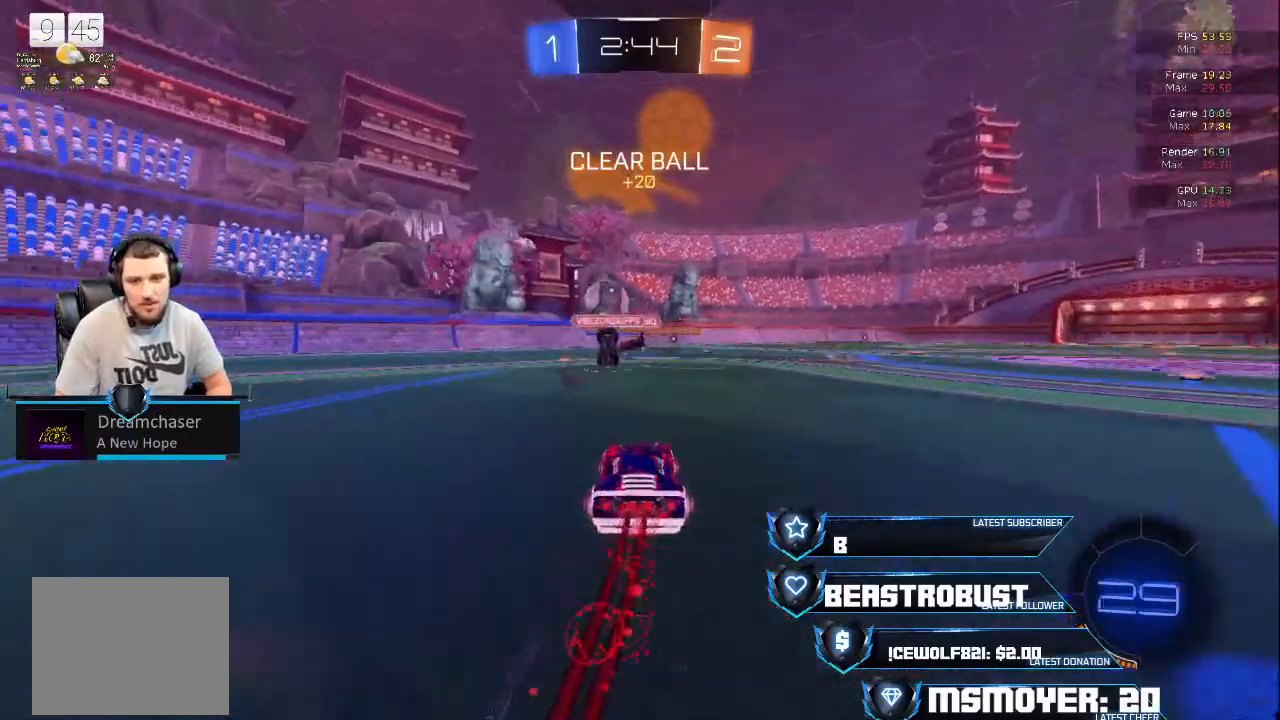
{"buttons": ["L3"], "left_stick": "left", "right_stick": "center", "events": [[33, "L2", "down"], [67, "L3", "down"], [100, "R2", "up"], [300, "R2", "down"], [333, "L2", "up"], [367, "R2", "up"]]}
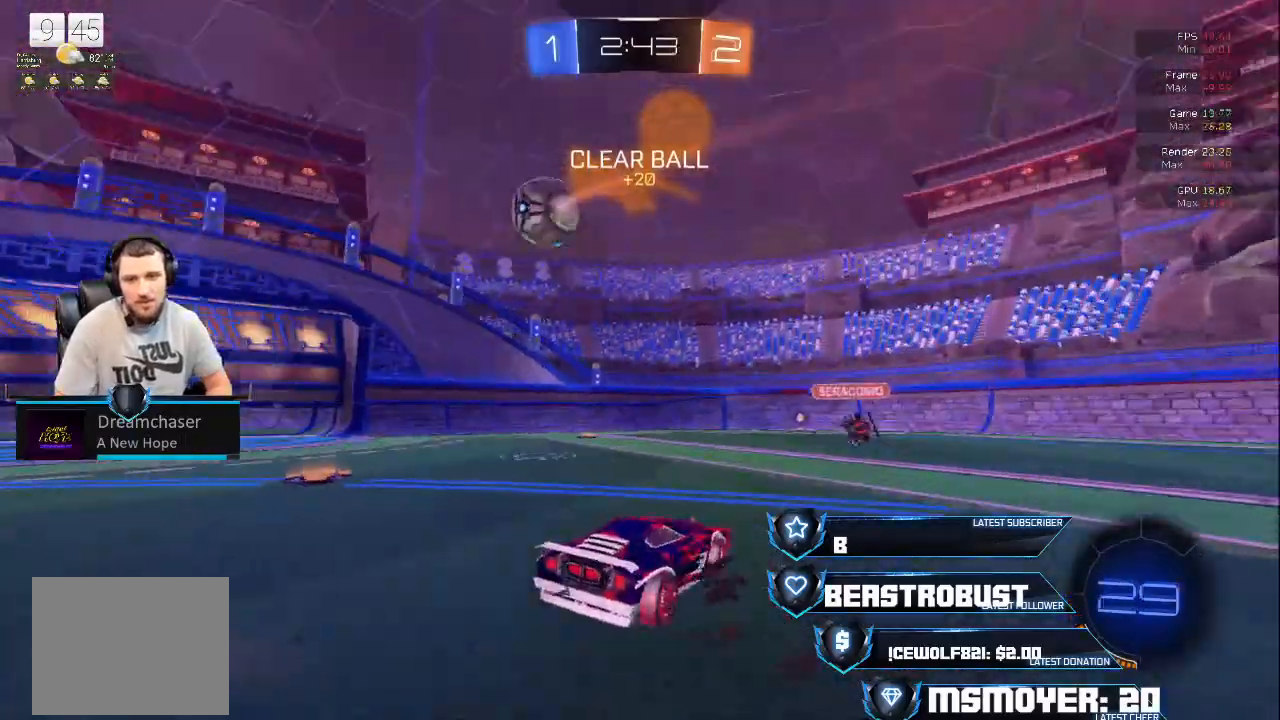
{"buttons": [], "left_stick": "left", "right_stick": "center", "events": [[33, "R2", "down"], [500, "L3", "up"], [500, "R2", "up"]]}
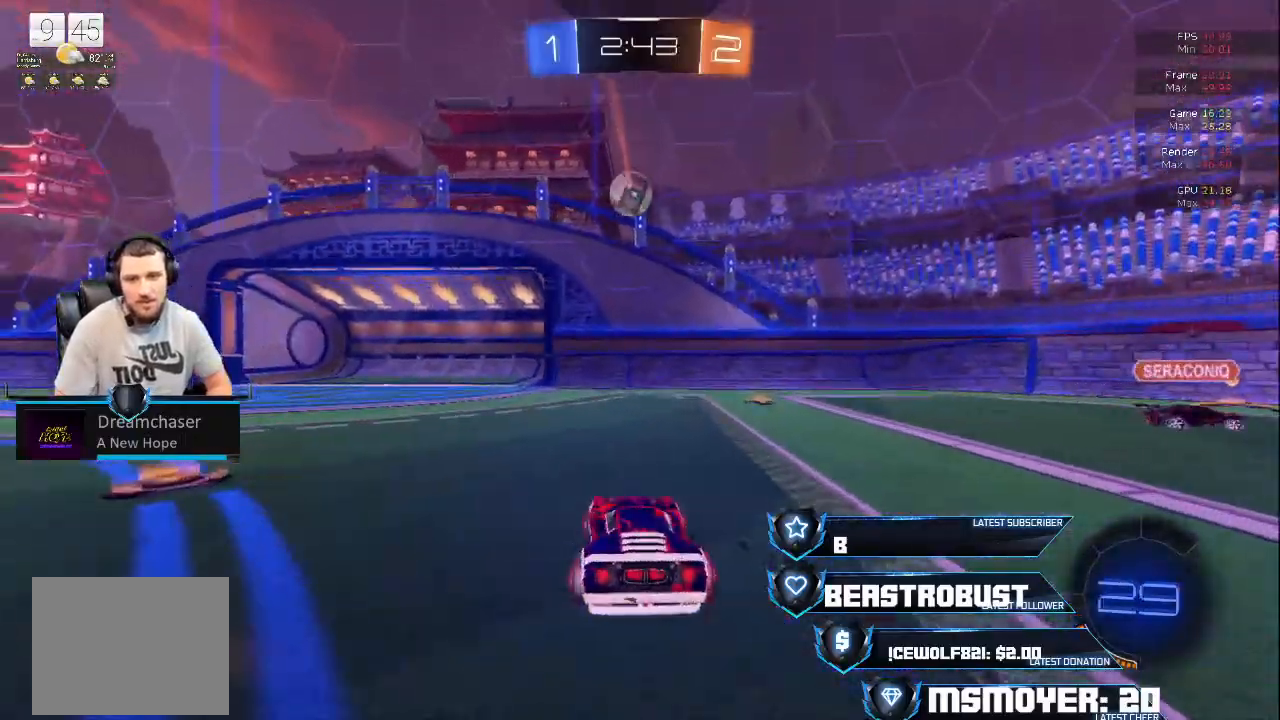
{"buttons": [], "left_stick": "center", "right_stick": "center", "events": [[33, "L2", "down"], [133, "left_stick", "right"], [233, "left_stick", "center"], [400, "L2", "up"]]}
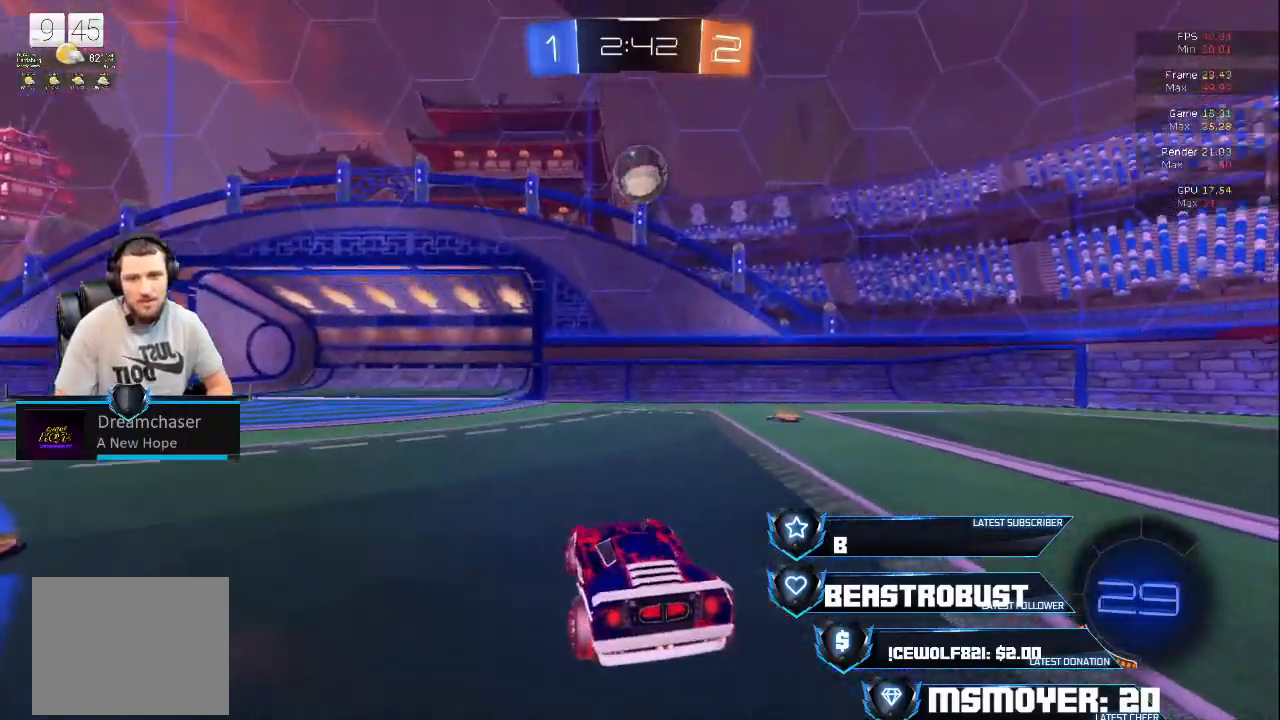
{"buttons": [], "left_stick": "down-right", "right_stick": "center", "events": [[200, "SQUARE", "down"], [367, "SQUARE", "up"], [400, "left_stick", "down-right"]]}
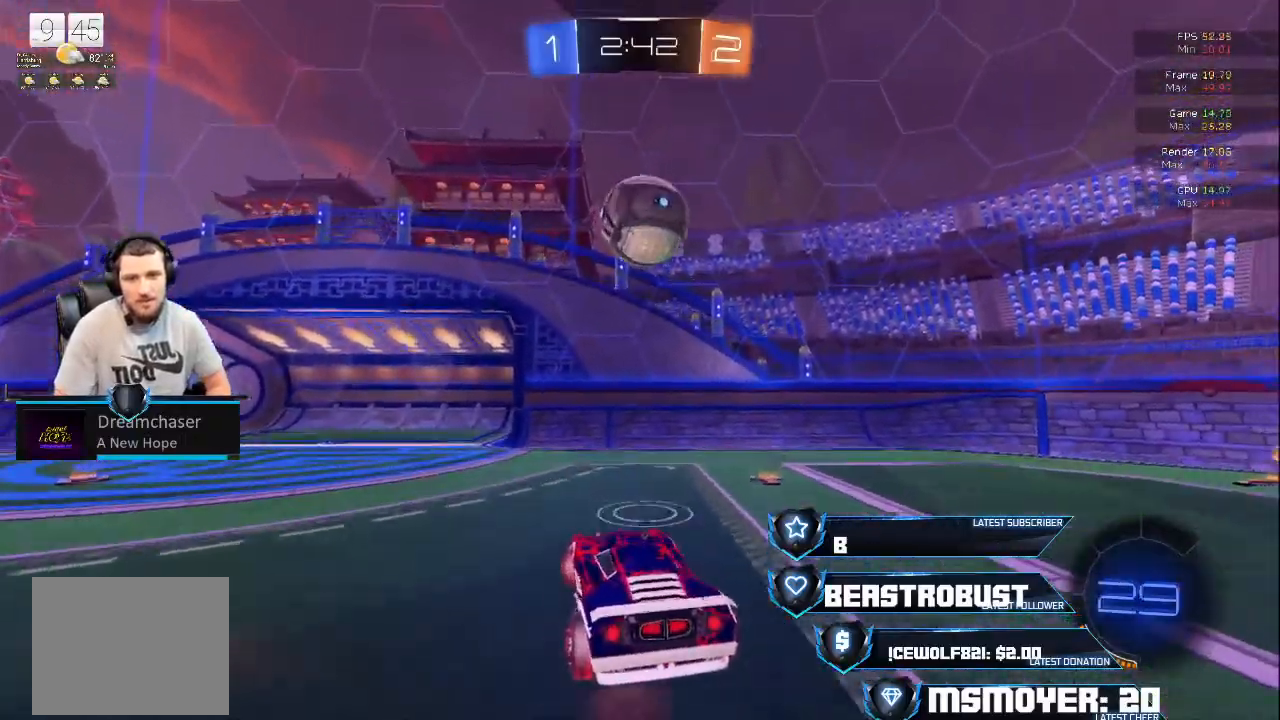
{"buttons": ["CROSS", "R2"], "left_stick": "right", "right_stick": "center", "events": [[33, "left_stick", "center"], [67, "R2", "down"], [133, "CROSS", "down"], [167, "left_stick", "right"]]}